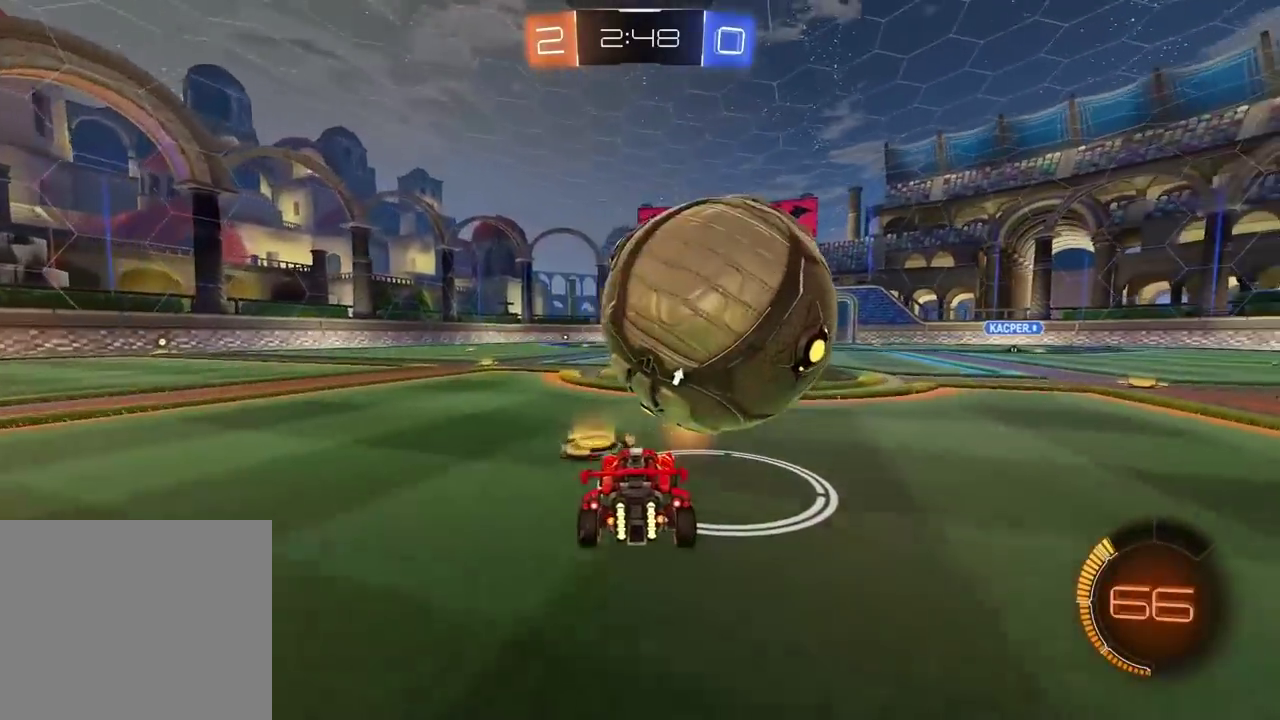
Gameplay with a controller (PlayStation layout); each line is a JSON object with the inputs held at the frame after it. "events" lists button and stick changes between this image and that frame as [ms after this image, input, new state], when the widget could be followed in between.
{"buttons": ["R2"], "left_stick": "center", "right_stick": "center", "events": [[117, "left_stick", "right"], [183, "left_stick", "center"]]}
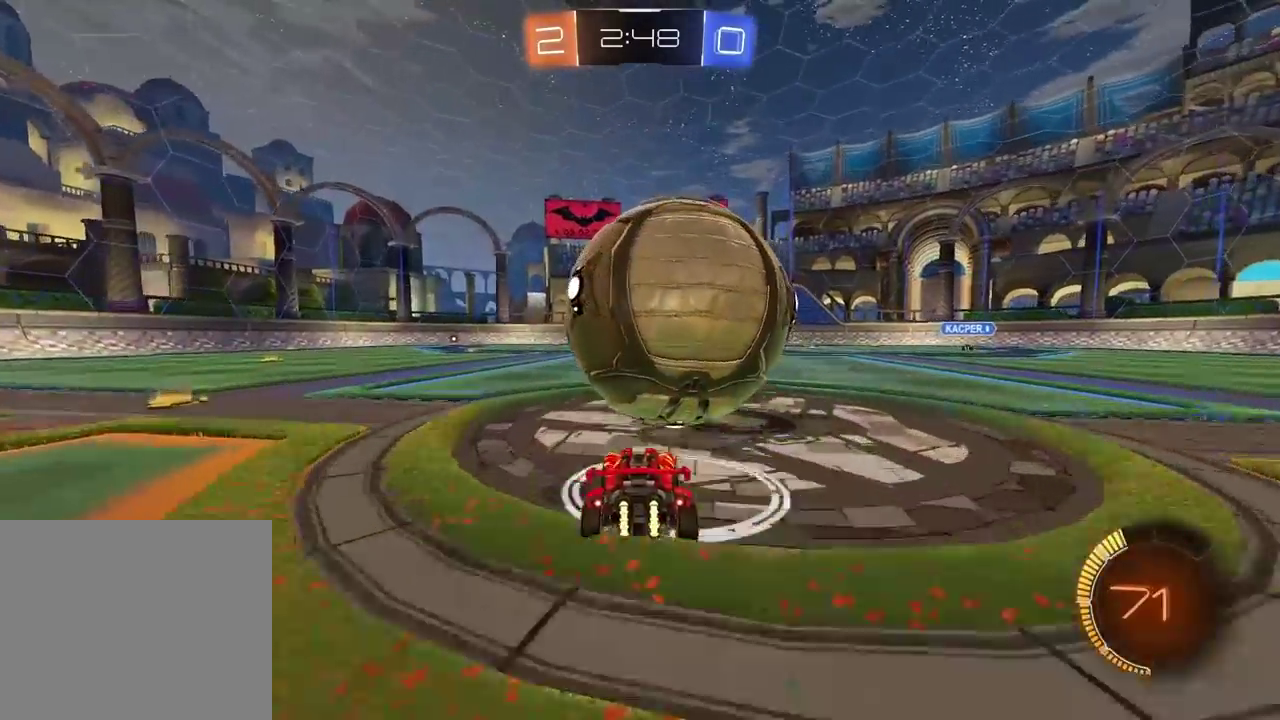
{"buttons": ["R2"], "left_stick": "center", "right_stick": "center", "events": []}
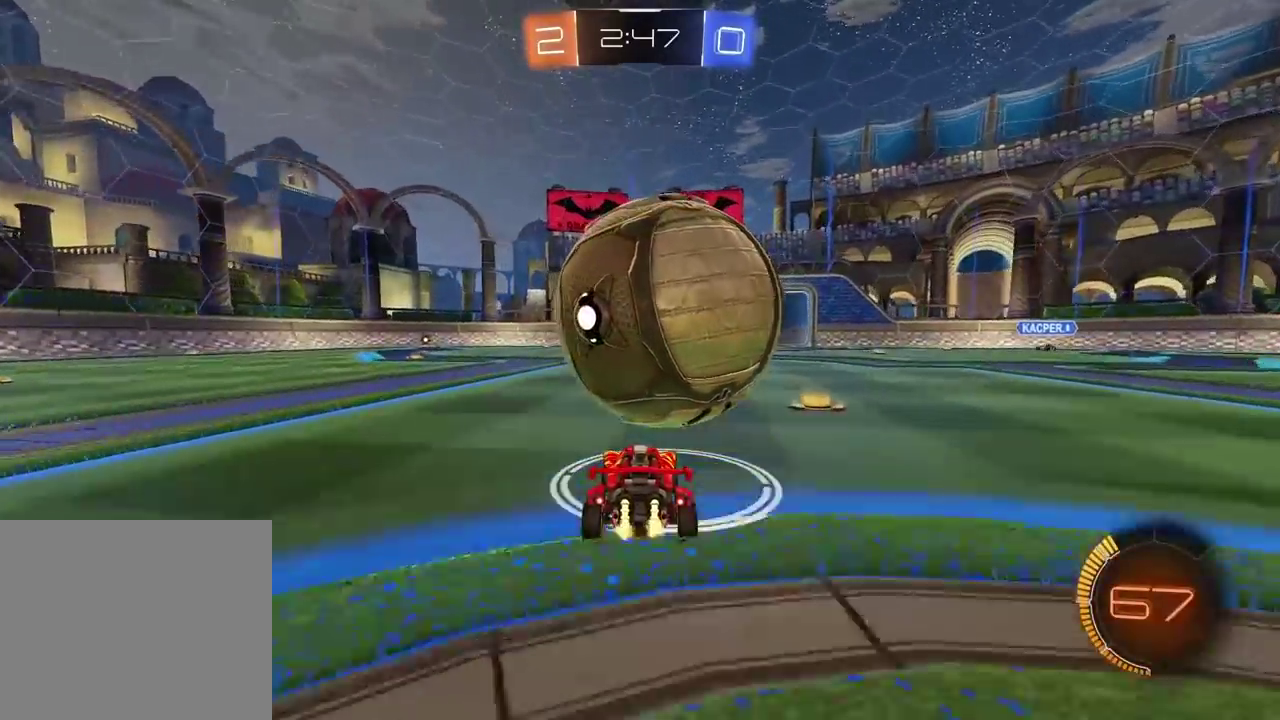
{"buttons": ["CROSS", "R2"], "left_stick": "down-left", "right_stick": "center", "events": [[500, "CROSS", "down"], [500, "left_stick", "down-left"]]}
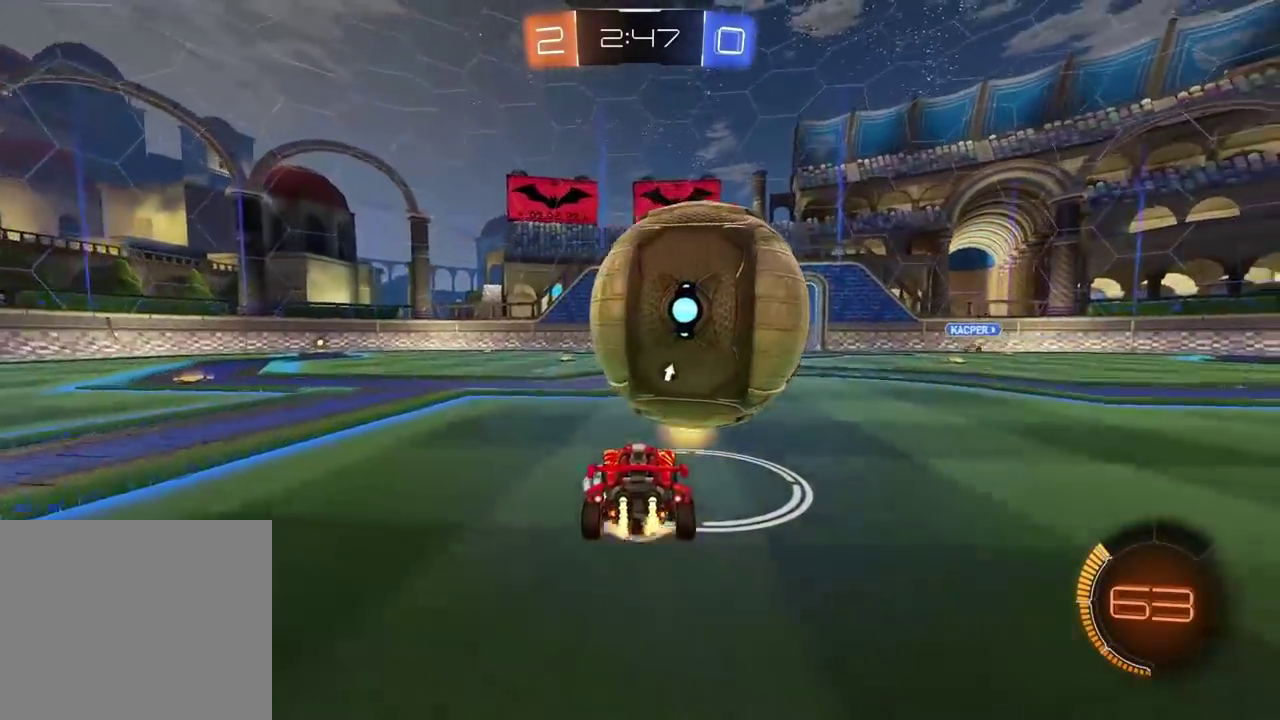
{"buttons": ["CROSS", "L2", "R2"], "left_stick": "right", "right_stick": "center", "events": [[183, "L2", "down"], [200, "left_stick", "down-right"], [217, "CROSS", "up"], [250, "left_stick", "right"], [267, "CROSS", "down"], [367, "left_stick", "down-right"], [450, "left_stick", "right"]]}
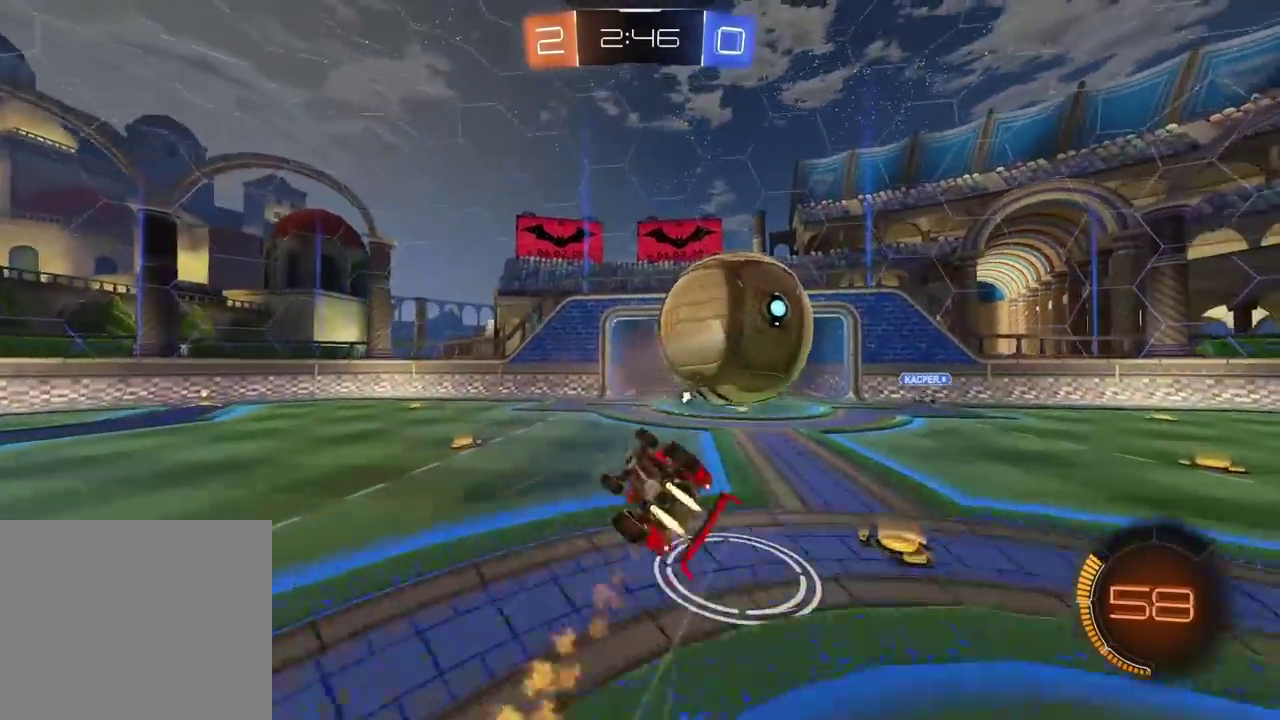
{"buttons": ["TRIANGLE"], "left_stick": "center", "right_stick": "center", "events": [[150, "left_stick", "down"], [233, "left_stick", "center"], [283, "CROSS", "up"], [300, "left_stick", "up"], [350, "R2", "up"], [383, "left_stick", "center"], [417, "L2", "up"], [433, "left_stick", "down"], [467, "TRIANGLE", "down"], [500, "left_stick", "center"]]}
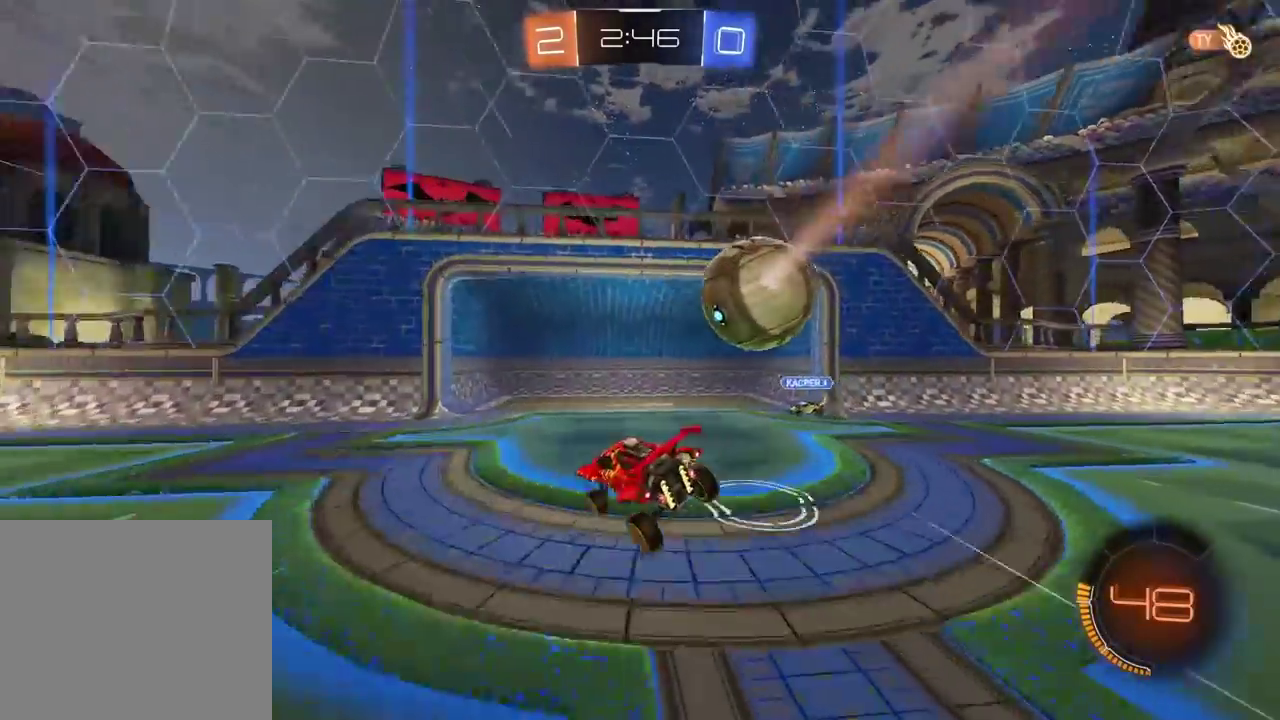
{"buttons": [], "left_stick": "left", "right_stick": "center", "events": [[83, "TRIANGLE", "up"], [450, "left_stick", "left"]]}
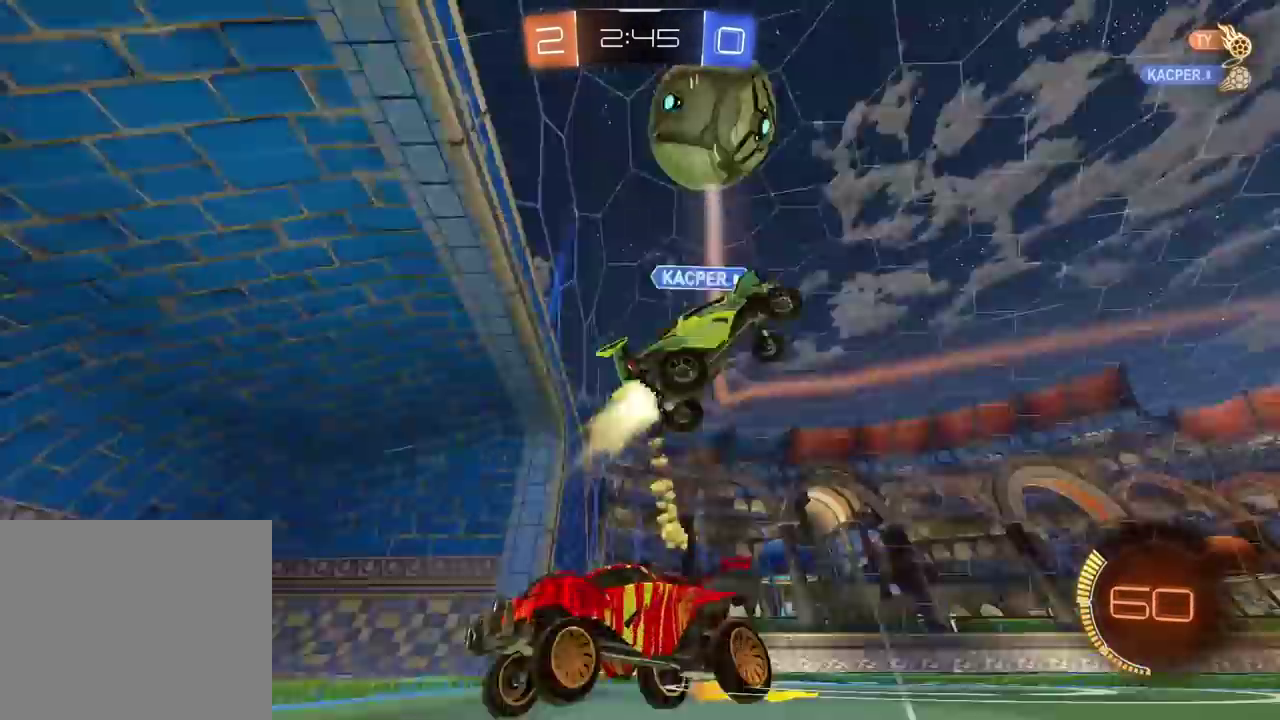
{"buttons": ["R2"], "left_stick": "left", "right_stick": "center", "events": [[200, "R2", "down"]]}
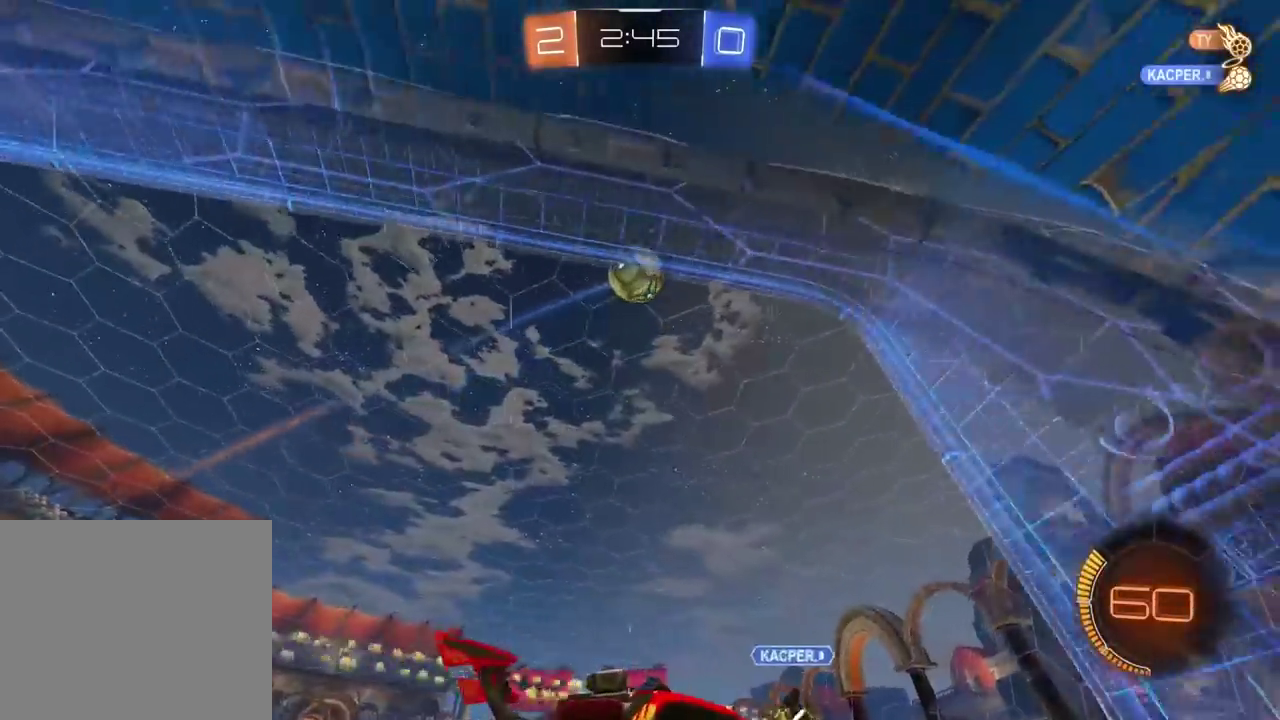
{"buttons": ["R2"], "left_stick": "left", "right_stick": "center", "events": [[117, "R2", "up"], [183, "L2", "down"], [300, "L2", "up"], [500, "R2", "down"]]}
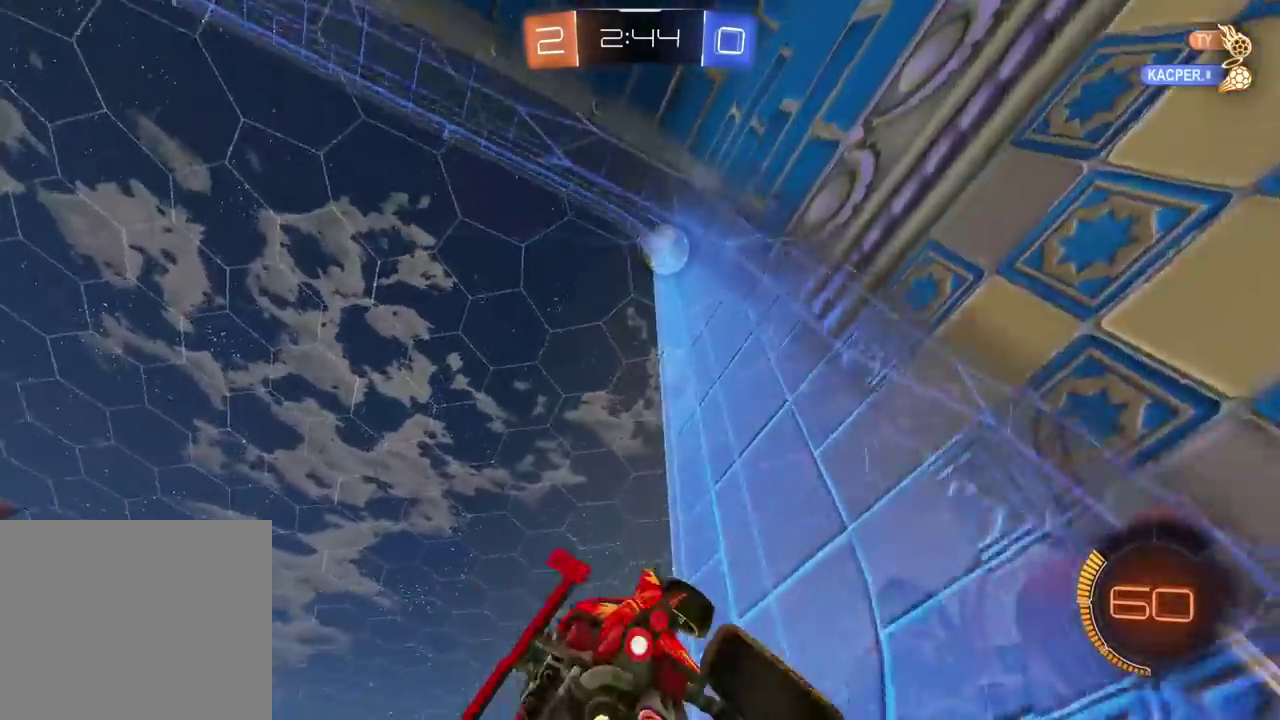
{"buttons": ["L2", "R2"], "left_stick": "right", "right_stick": "center", "events": [[267, "left_stick", "center"], [400, "L2", "down"], [400, "left_stick", "right"]]}
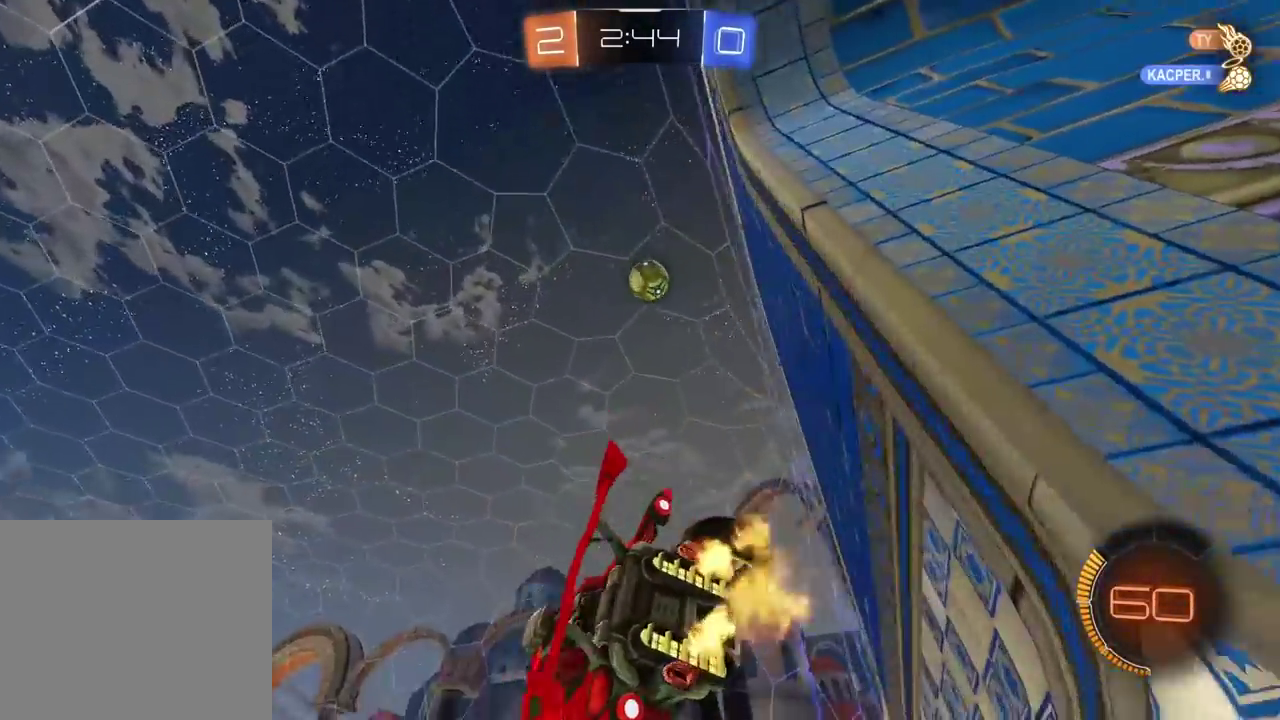
{"buttons": ["R2"], "left_stick": "center", "right_stick": "center", "events": [[50, "left_stick", "down"], [67, "L2", "up"], [67, "TRIANGLE", "down"], [100, "left_stick", "down-left"], [150, "TRIANGLE", "up"], [150, "left_stick", "center"], [317, "TRIANGLE", "down"], [450, "TRIANGLE", "up"]]}
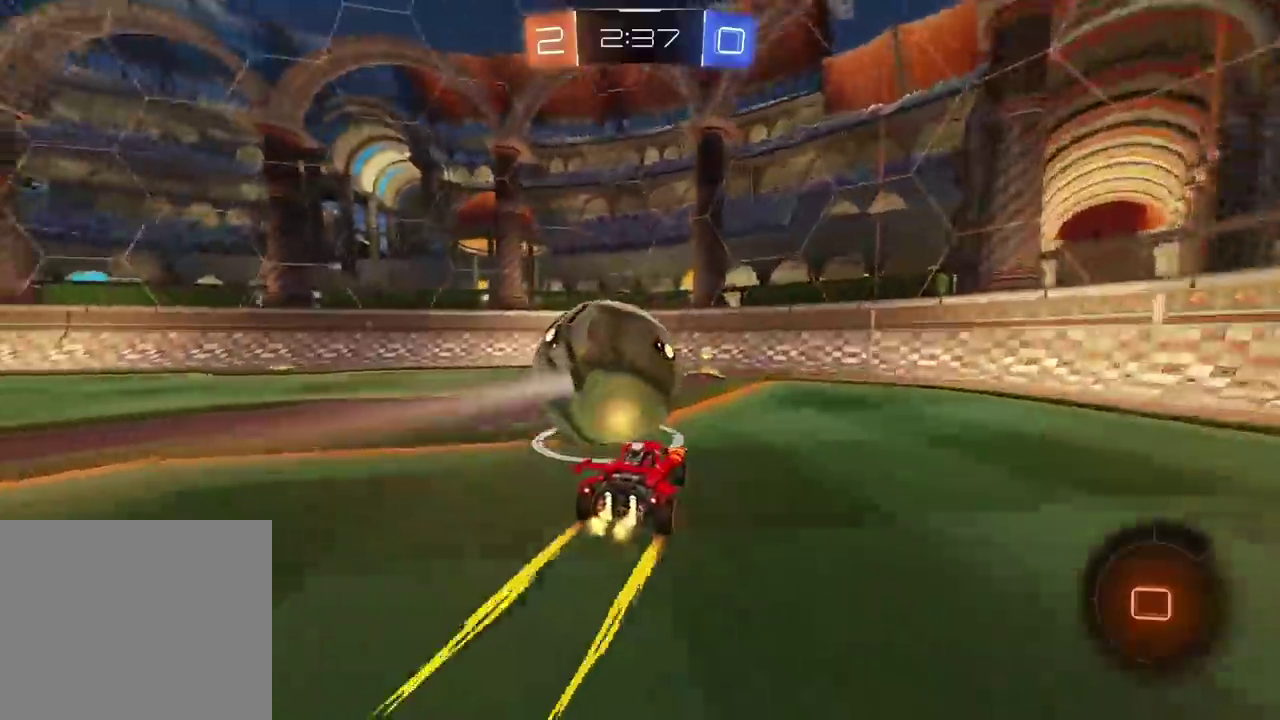
{"buttons": ["R2"], "left_stick": "center", "right_stick": "center", "events": [[233, "left_stick", "right"], [350, "left_stick", "center"]]}
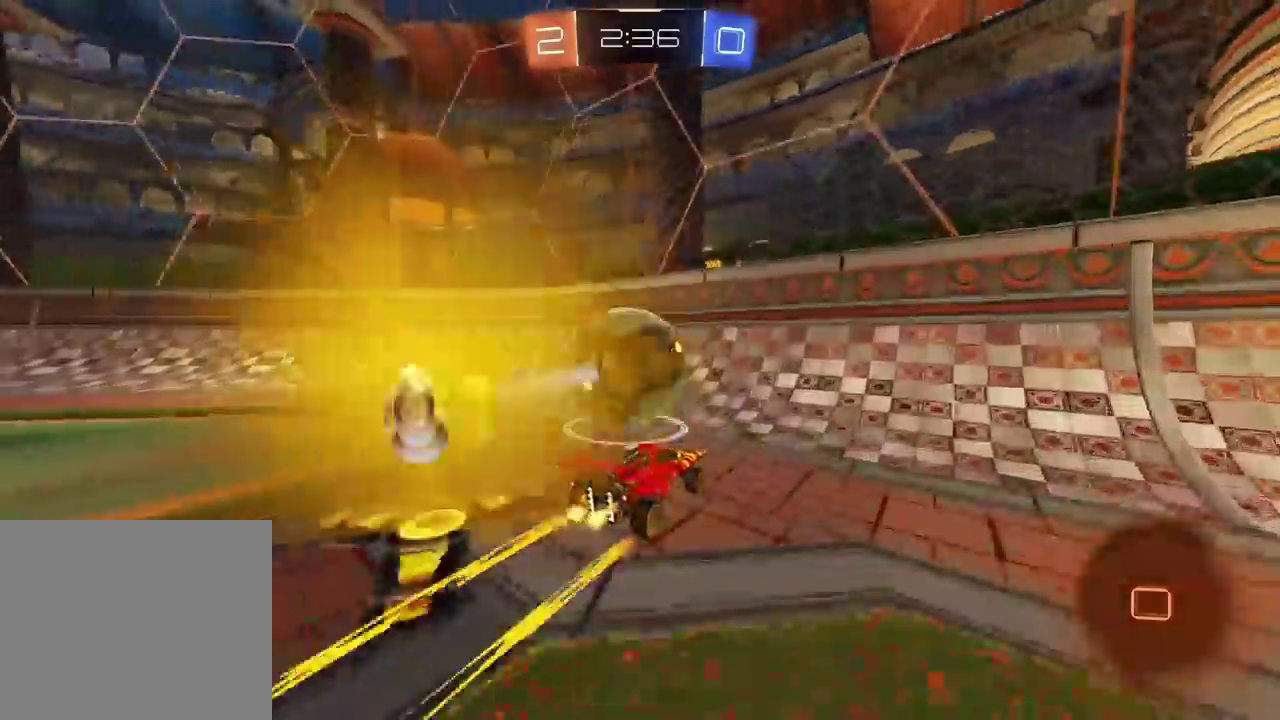
{"buttons": ["R2"], "left_stick": "center", "right_stick": "center", "events": [[167, "left_stick", "left"], [300, "left_stick", "center"], [333, "R2", "up"], [400, "left_stick", "left"], [483, "left_stick", "center"], [500, "R2", "down"]]}
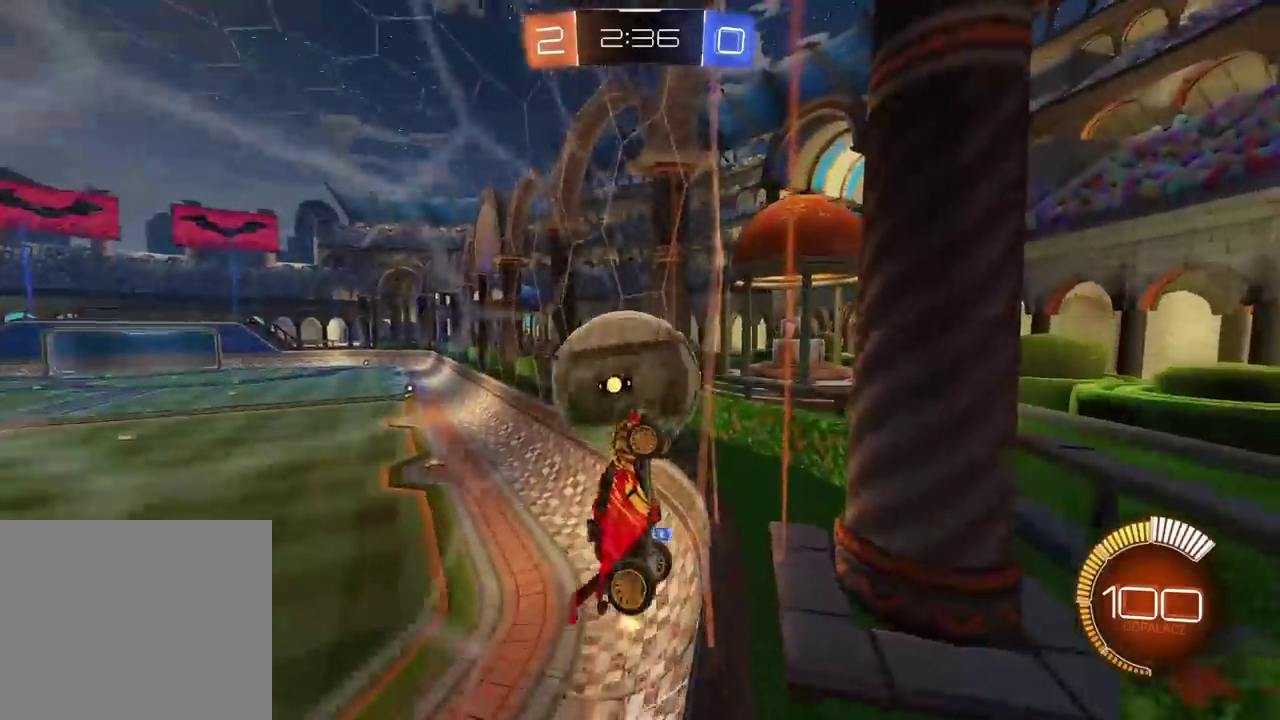
{"buttons": ["R2"], "left_stick": "left", "right_stick": "center", "events": [[50, "left_stick", "left"]]}
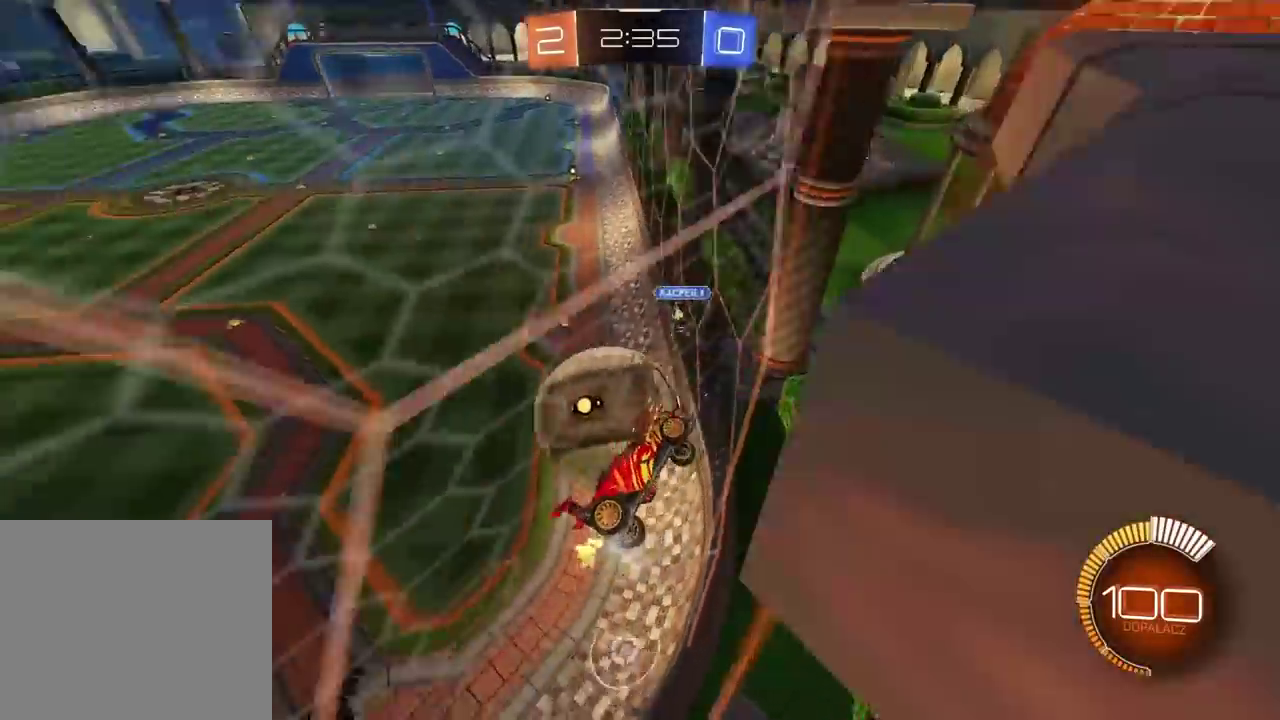
{"buttons": ["R2"], "left_stick": "center", "right_stick": "center", "events": [[117, "left_stick", "center"], [417, "left_stick", "left"], [483, "left_stick", "center"]]}
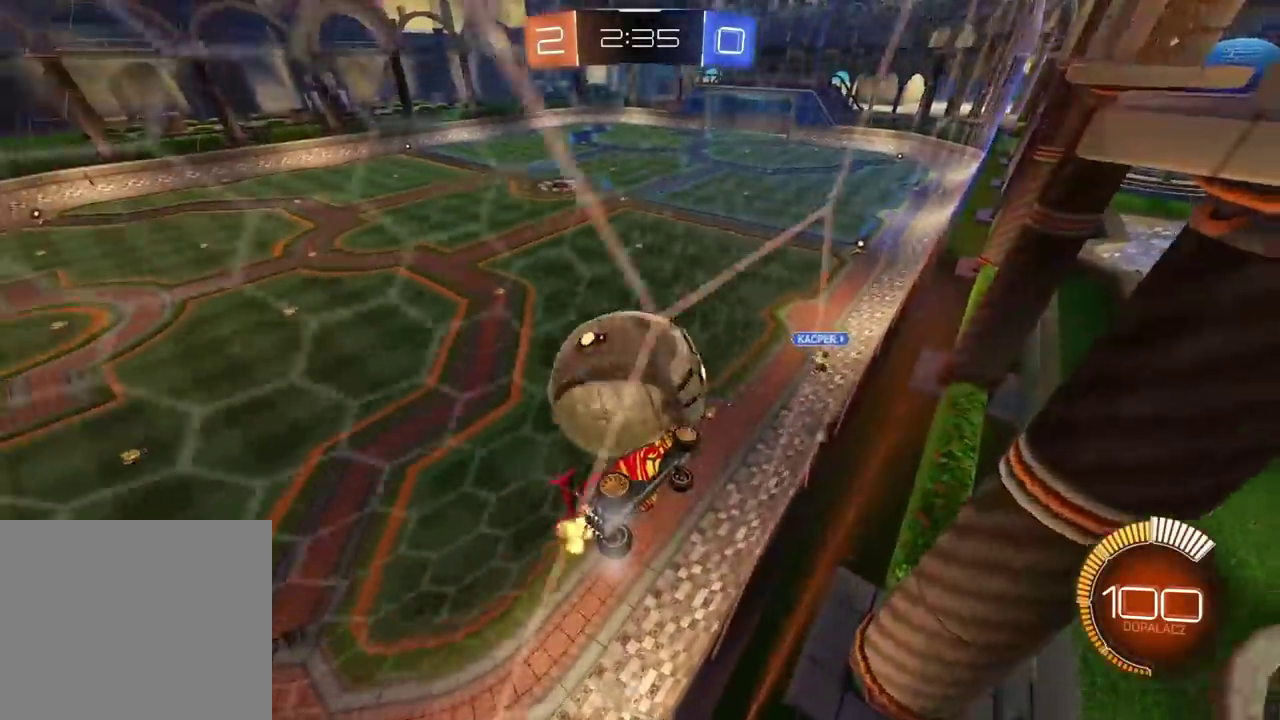
{"buttons": ["R2"], "left_stick": "center", "right_stick": "center", "events": []}
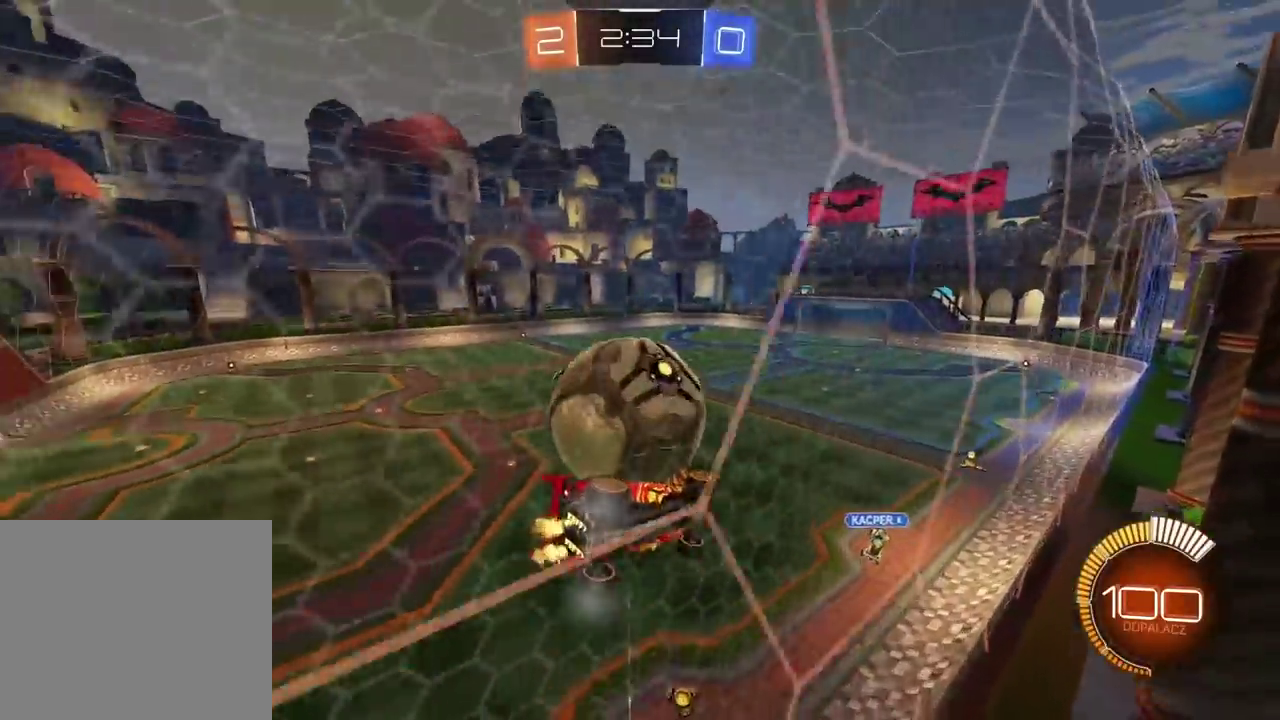
{"buttons": ["R2"], "left_stick": "center", "right_stick": "center", "events": [[150, "R2", "up"], [350, "L2", "down"], [400, "R2", "down"], [483, "L2", "up"]]}
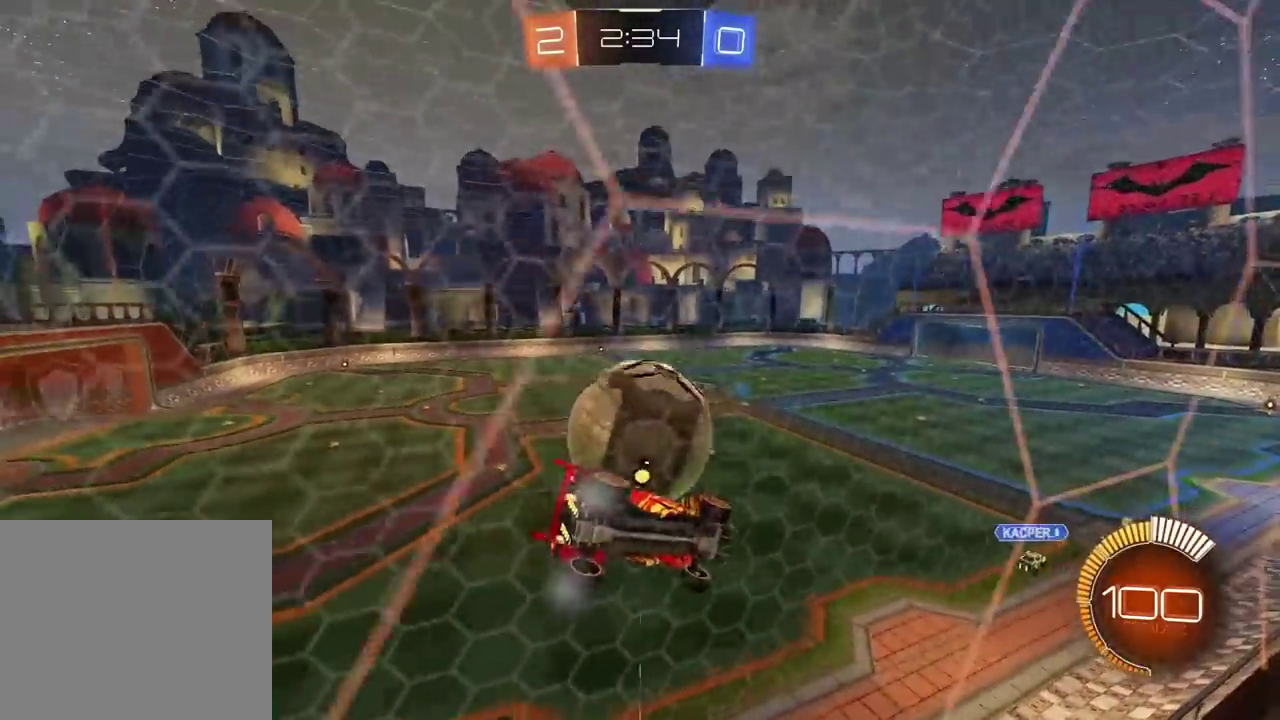
{"buttons": ["R2"], "left_stick": "center", "right_stick": "center", "events": [[150, "left_stick", "left"], [317, "left_stick", "center"]]}
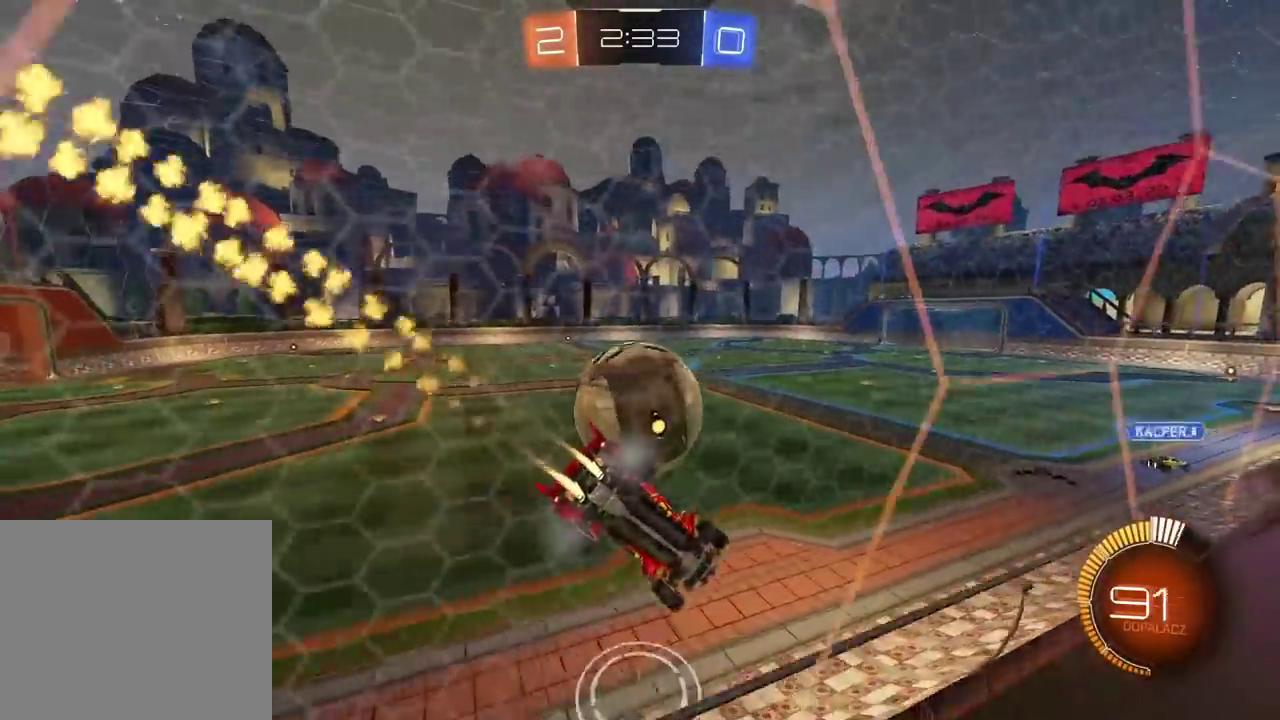
{"buttons": ["R2"], "left_stick": "center", "right_stick": "center", "events": []}
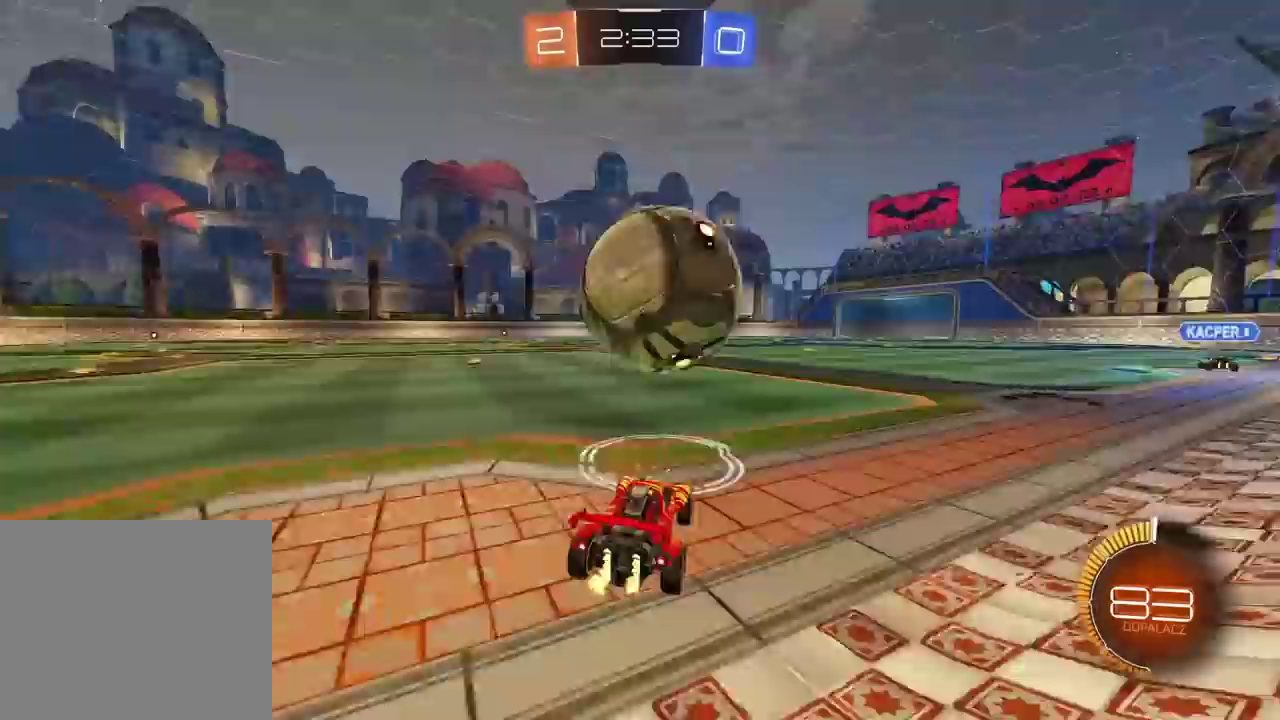
{"buttons": ["CROSS", "R2"], "left_stick": "down", "right_stick": "center", "events": [[250, "left_stick", "right"], [300, "left_stick", "center"], [317, "CROSS", "down"], [367, "left_stick", "down"]]}
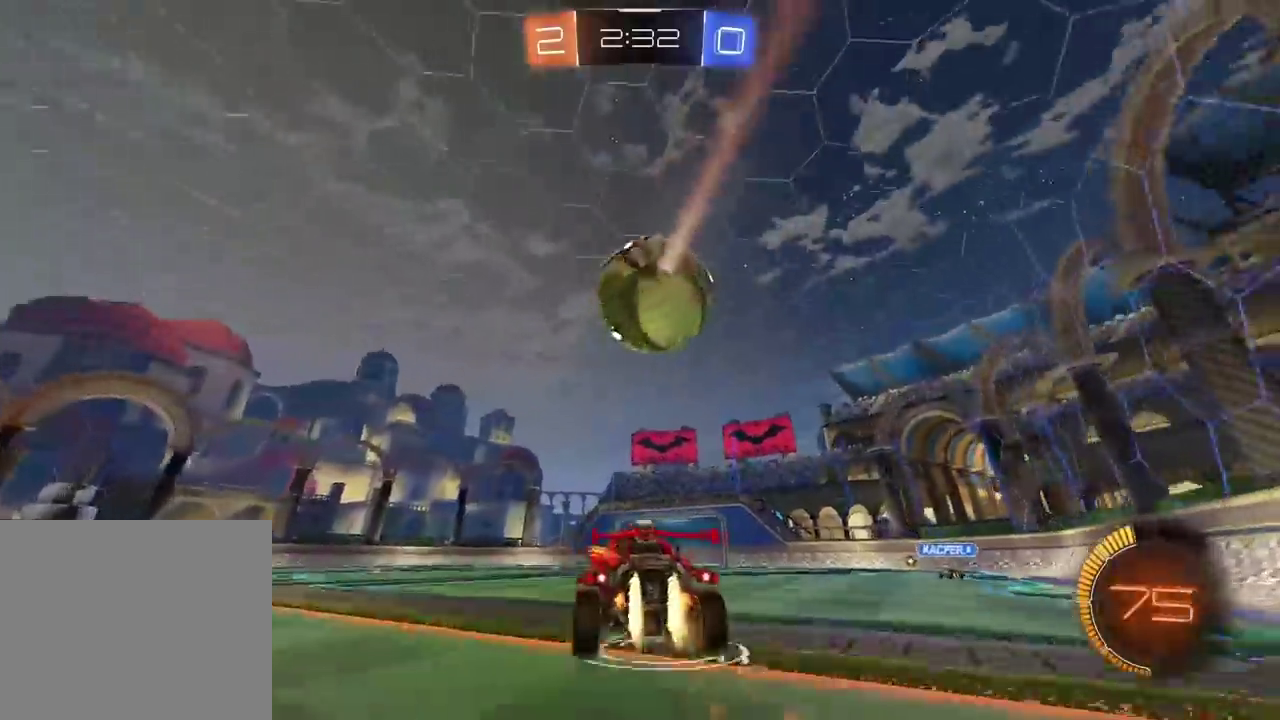
{"buttons": ["R2"], "left_stick": "down", "right_stick": "center", "events": [[33, "left_stick", "down-right"], [200, "left_stick", "down"], [267, "left_stick", "center"], [317, "CROSS", "up"], [433, "left_stick", "down"]]}
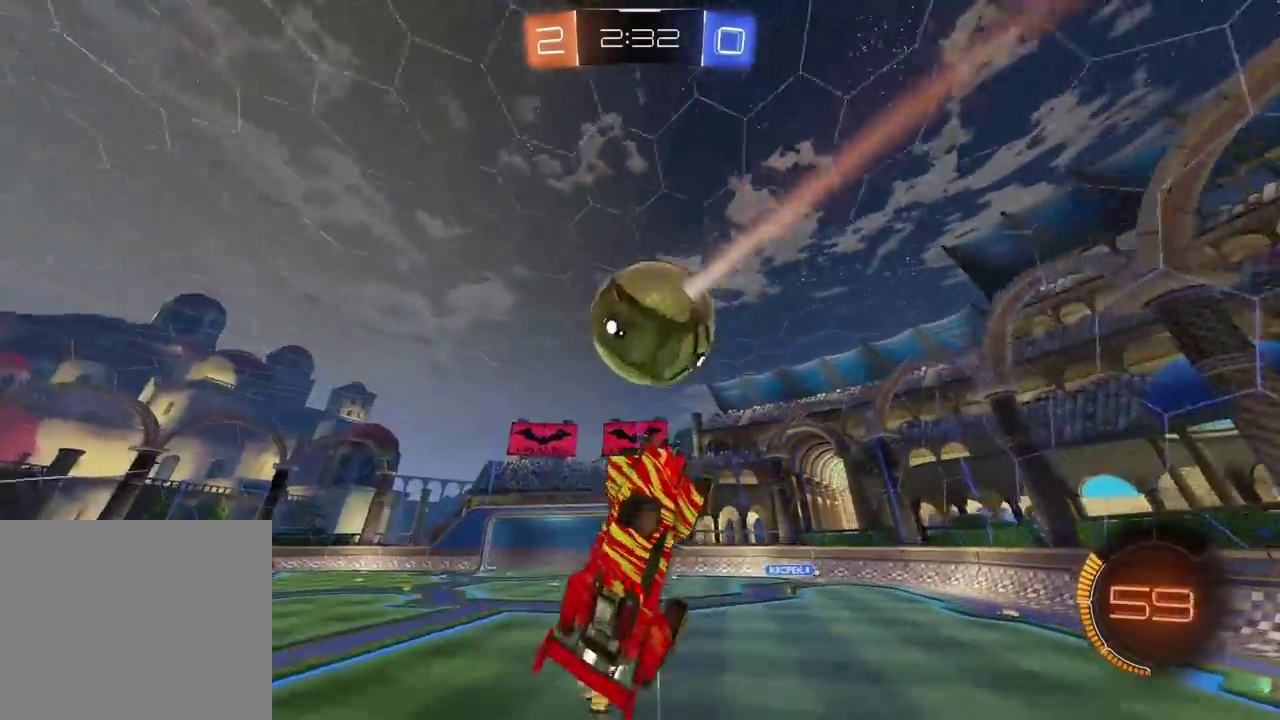
{"buttons": ["CROSS", "R2"], "left_stick": "down", "right_stick": "center", "events": [[283, "CROSS", "down"]]}
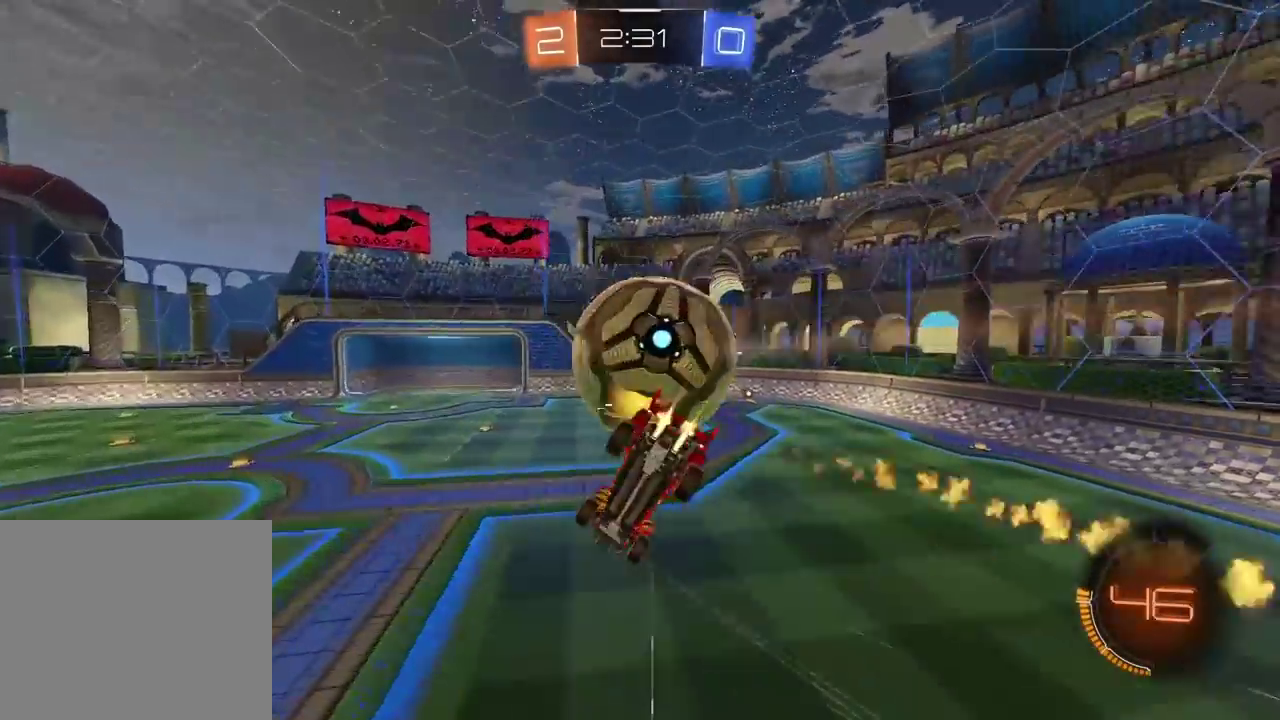
{"buttons": ["L2", "R2"], "left_stick": "up", "right_stick": "center", "events": [[117, "L2", "down"], [133, "left_stick", "down-left"], [200, "left_stick", "up"], [350, "CROSS", "up"]]}
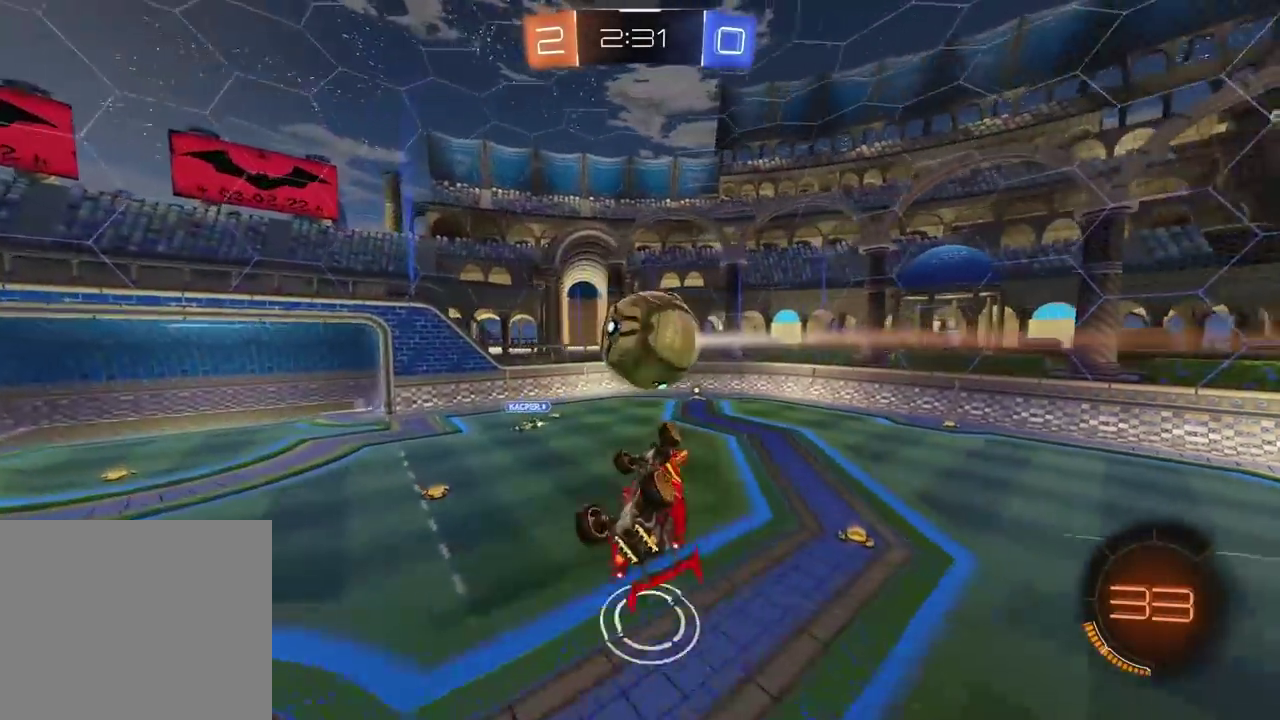
{"buttons": [], "left_stick": "down-left", "right_stick": "center", "events": [[17, "R2", "up"], [100, "left_stick", "down"], [267, "left_stick", "down-left"], [467, "L2", "up"]]}
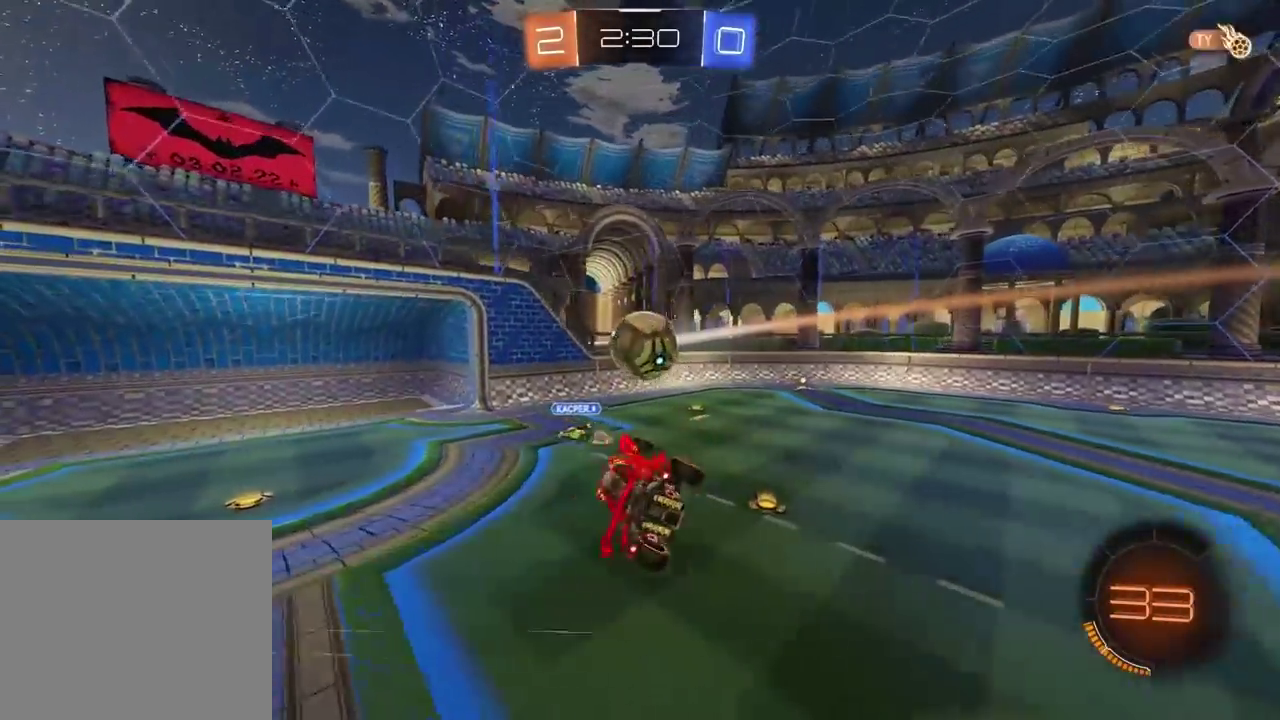
{"buttons": ["TRIANGLE", "R2"], "left_stick": "center", "right_stick": "center", "events": [[50, "left_stick", "center"], [267, "left_stick", "left"], [333, "left_stick", "center"], [433, "R2", "down"], [483, "TRIANGLE", "down"]]}
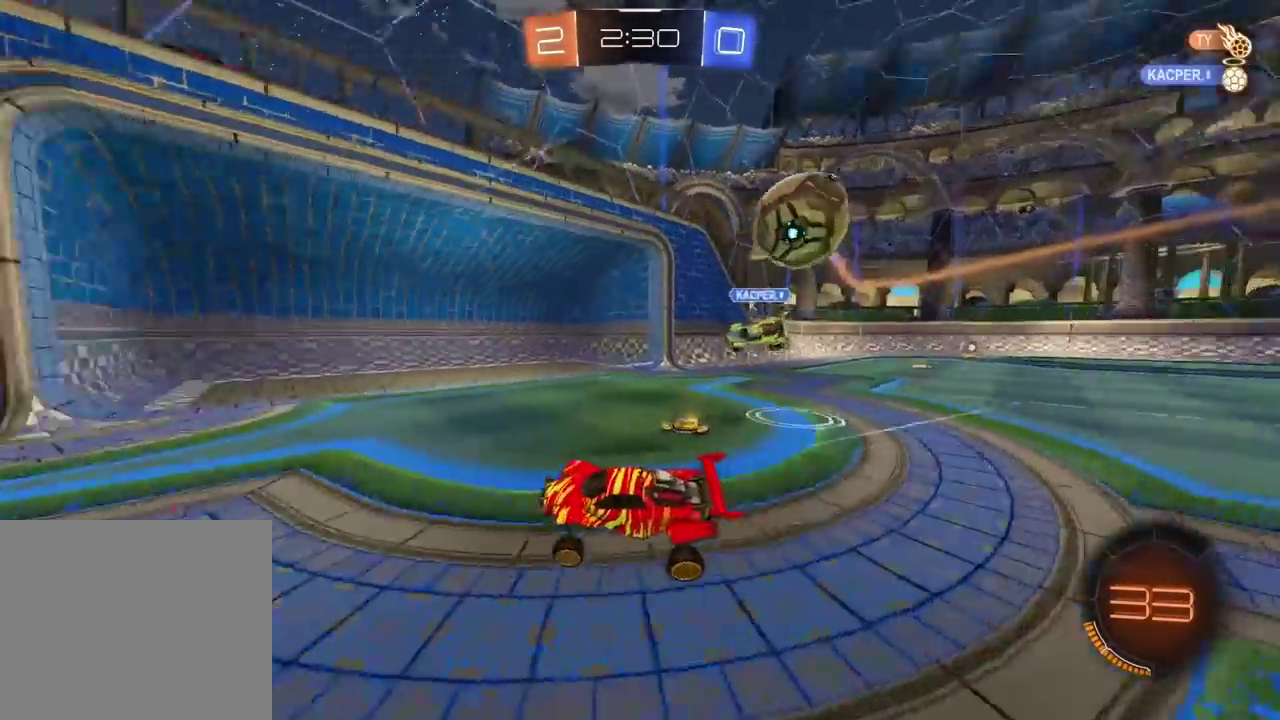
{"buttons": ["R2"], "left_stick": "center", "right_stick": "center", "events": [[33, "left_stick", "left"], [100, "TRIANGLE", "up"], [433, "left_stick", "center"]]}
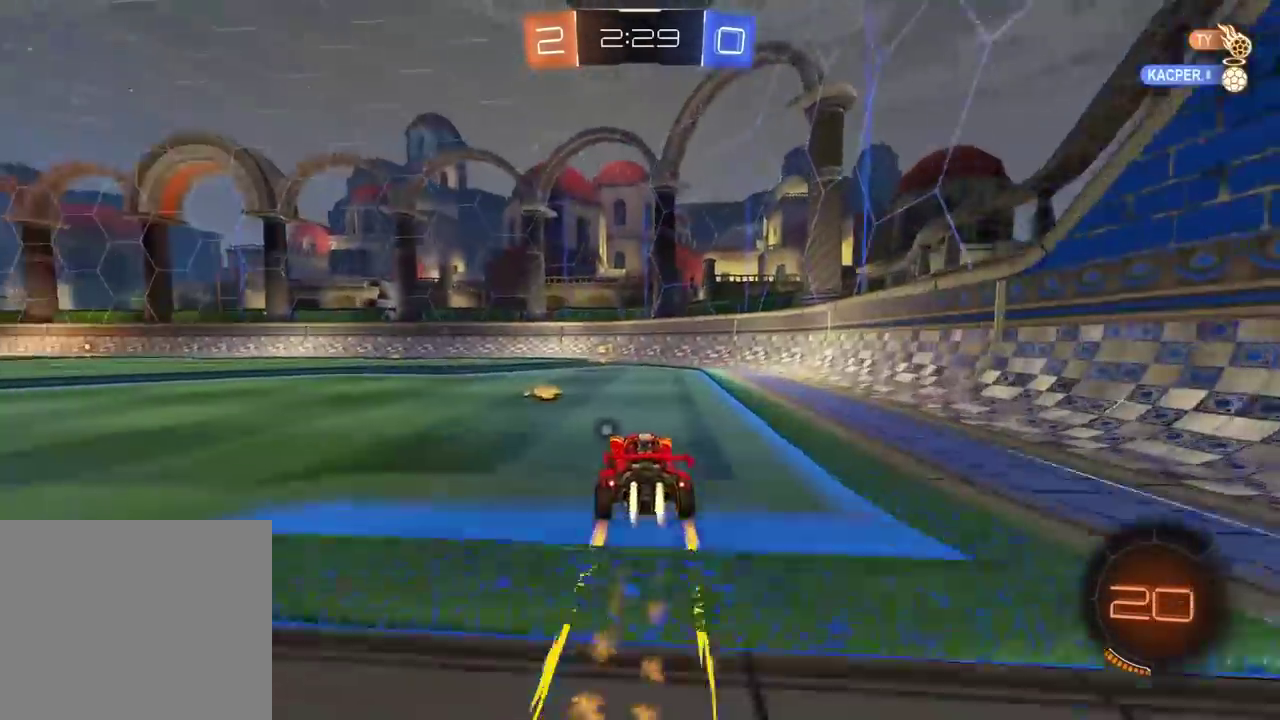
{"buttons": ["R2"], "left_stick": "left", "right_stick": "center", "events": [[167, "TRIANGLE", "down"], [300, "TRIANGLE", "up"], [300, "left_stick", "left"]]}
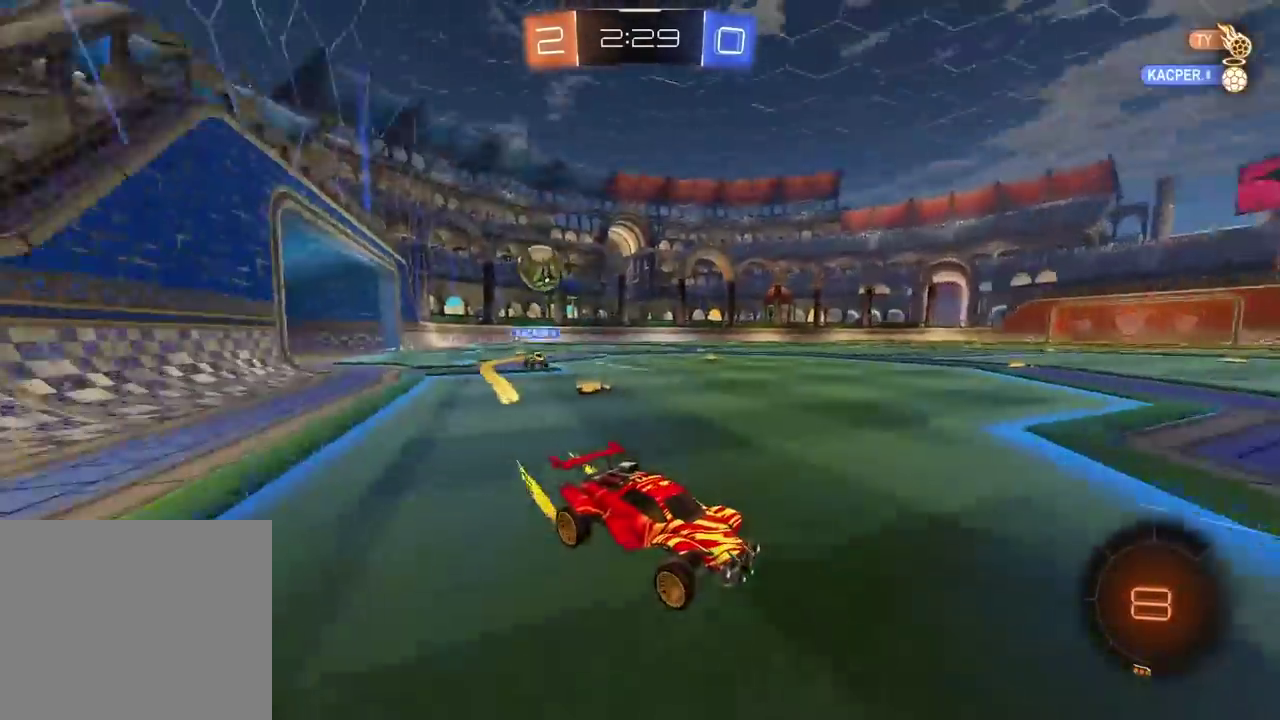
{"buttons": ["CROSS", "R2"], "left_stick": "left", "right_stick": "center", "events": [[183, "R2", "up"], [250, "R2", "down"], [267, "R1", "down"], [317, "CROSS", "down"], [317, "R1", "up"], [383, "R1", "down"], [433, "R1", "up"]]}